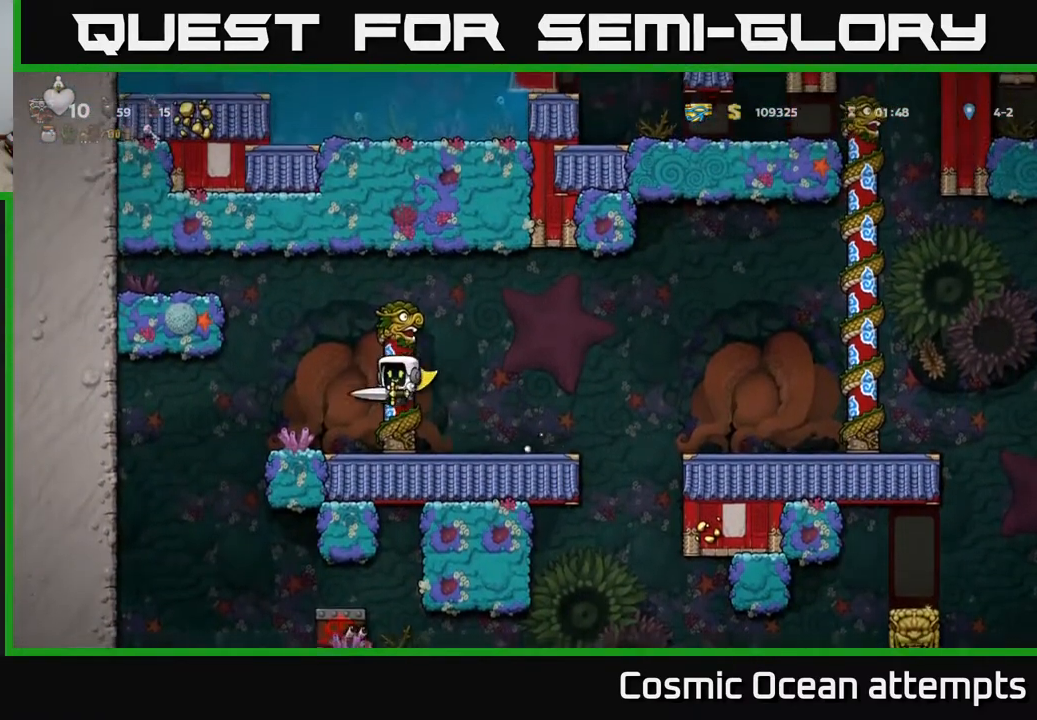
Gameplay with a controller (Xbox layout); each line is a JSON object with the inputs held at the frame after it. "events" lists button and stick changes between this image and that frame as [ms after this image, input, new state], when the widget could be followed in between. Not read: right_stick.
{"buttons": ["DPAD_RIGHT"], "left_stick": "center", "events": [[200, "DPAD_RIGHT", "down"]]}
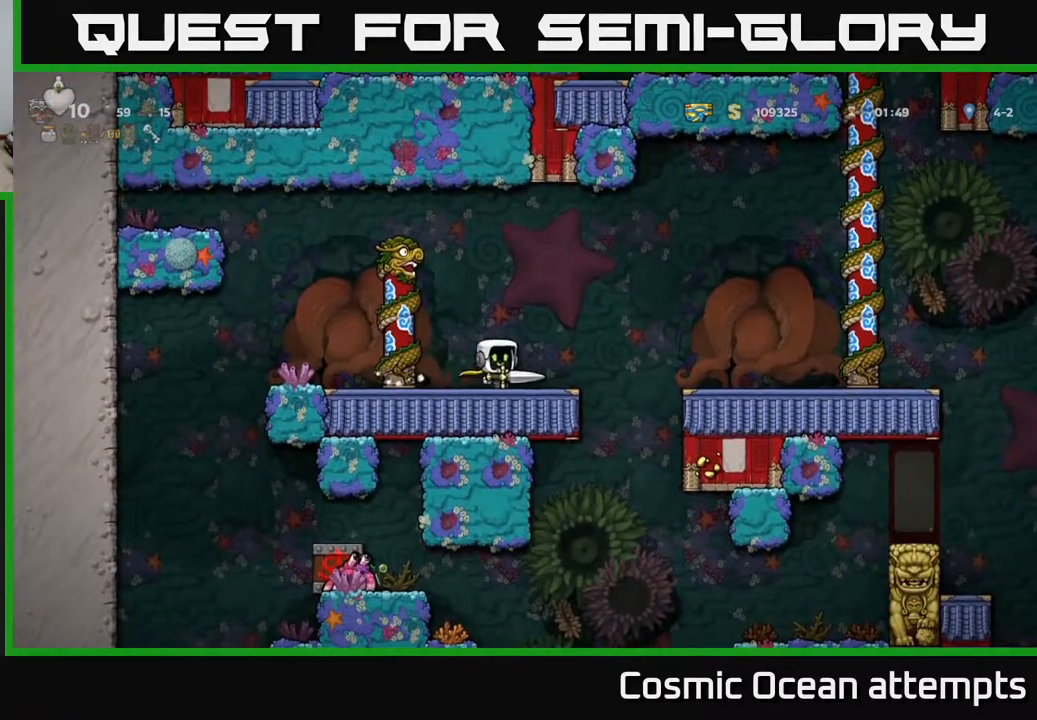
{"buttons": [], "left_stick": "center", "events": [[33, "A", "down"], [117, "A", "up"], [400, "DPAD_RIGHT", "up"]]}
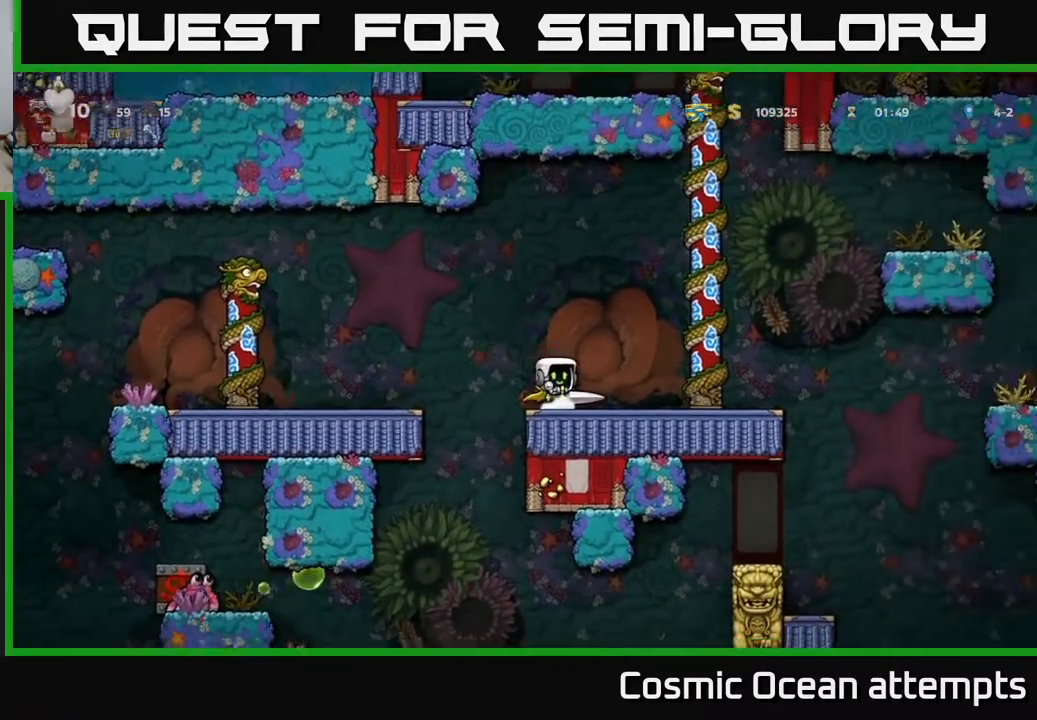
{"buttons": [], "left_stick": "center", "events": [[33, "DPAD_LEFT", "down"], [150, "A", "down"], [183, "DPAD_LEFT", "up"], [217, "DPAD_RIGHT", "down"], [267, "A", "up"], [467, "DPAD_RIGHT", "up"]]}
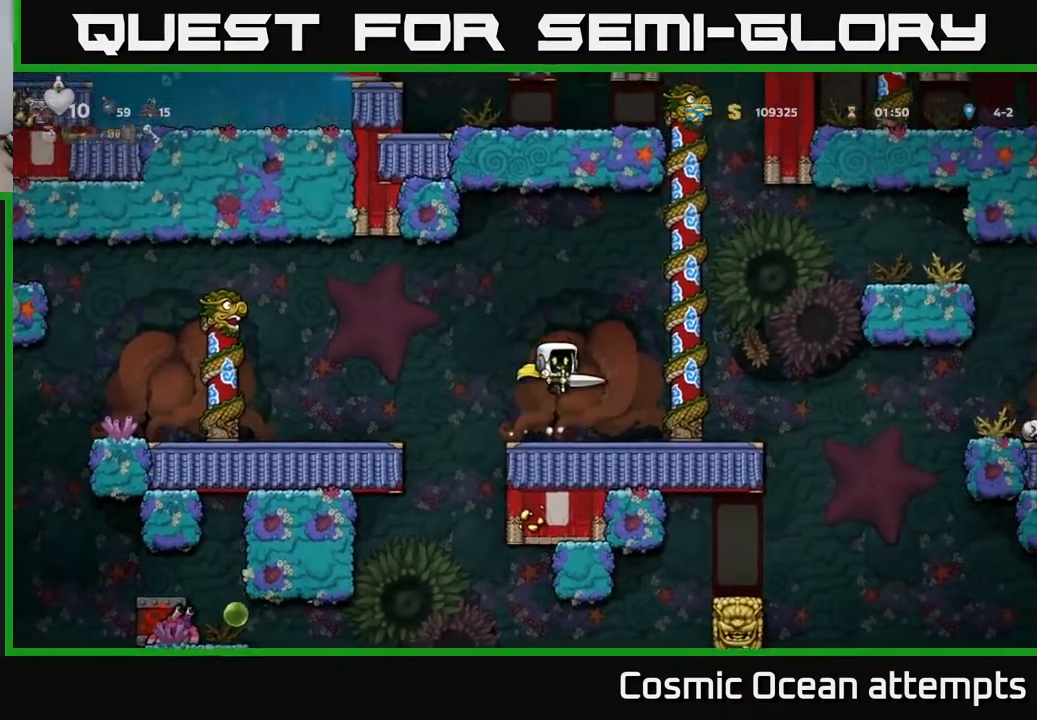
{"buttons": ["DPAD_DOWN"], "left_stick": "center", "events": [[183, "DPAD_DOWN", "down"], [183, "DPAD_LEFT", "down"], [217, "DPAD_LEFT", "up"]]}
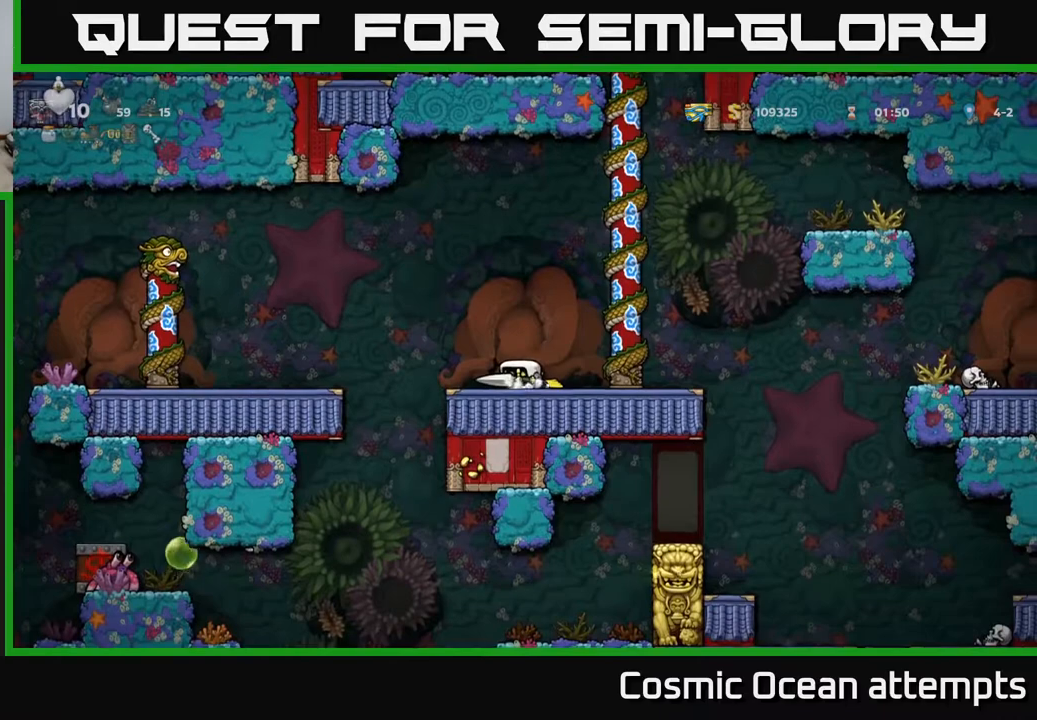
{"buttons": ["DPAD_DOWN"], "left_stick": "center", "events": []}
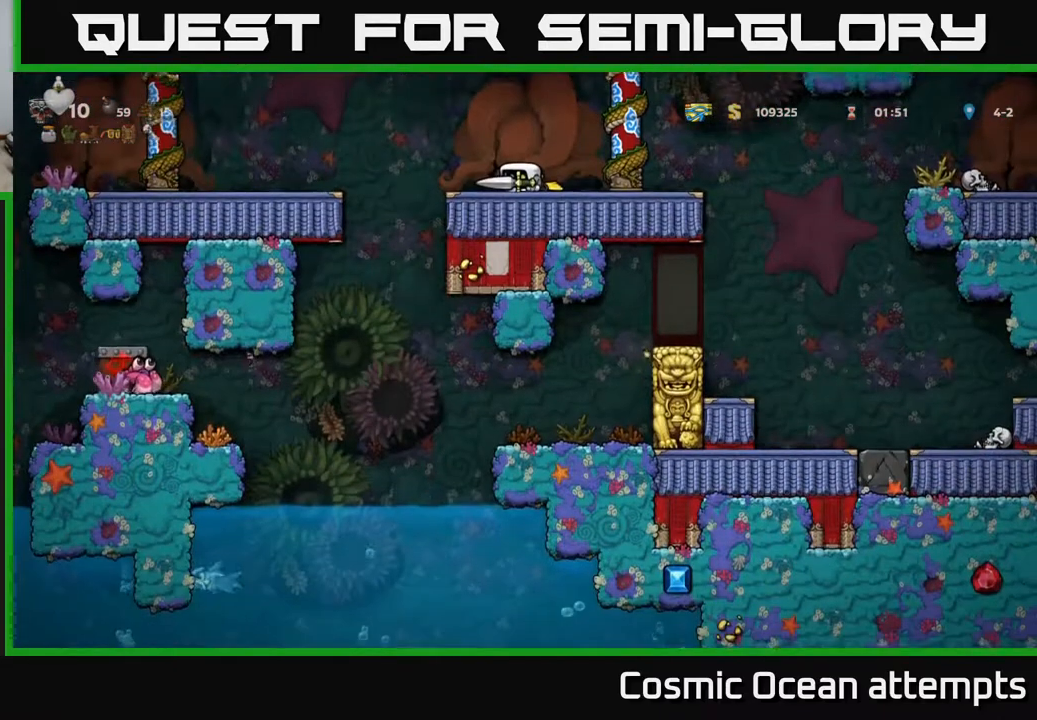
{"buttons": ["DPAD_DOWN"], "left_stick": "center", "events": []}
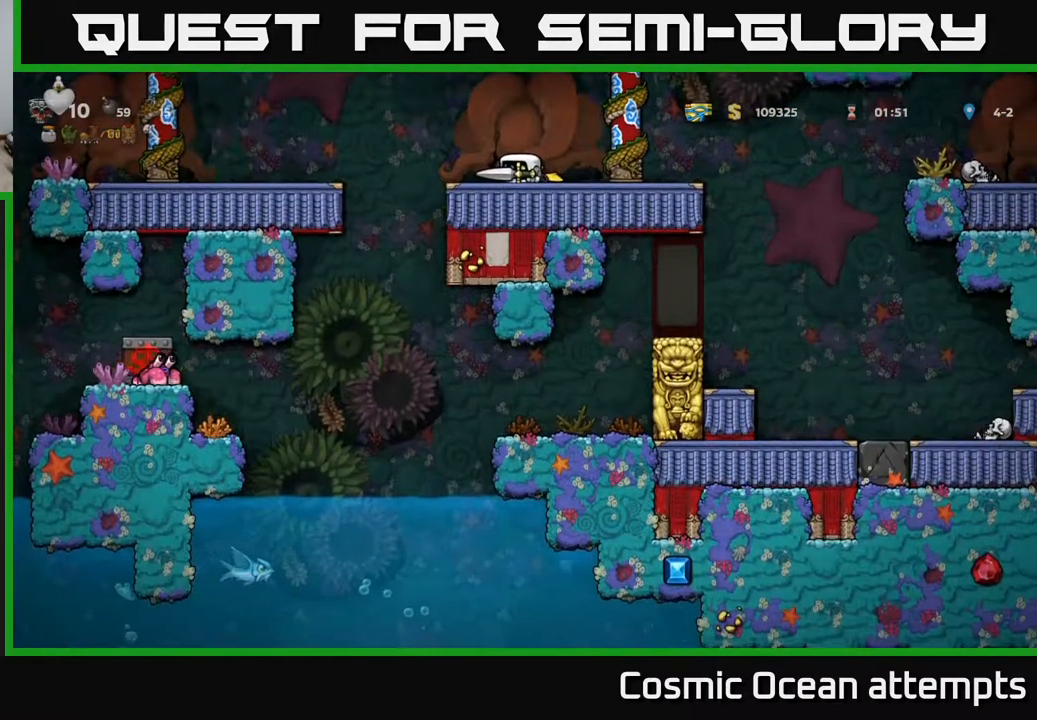
{"buttons": ["DPAD_DOWN"], "left_stick": "center", "events": []}
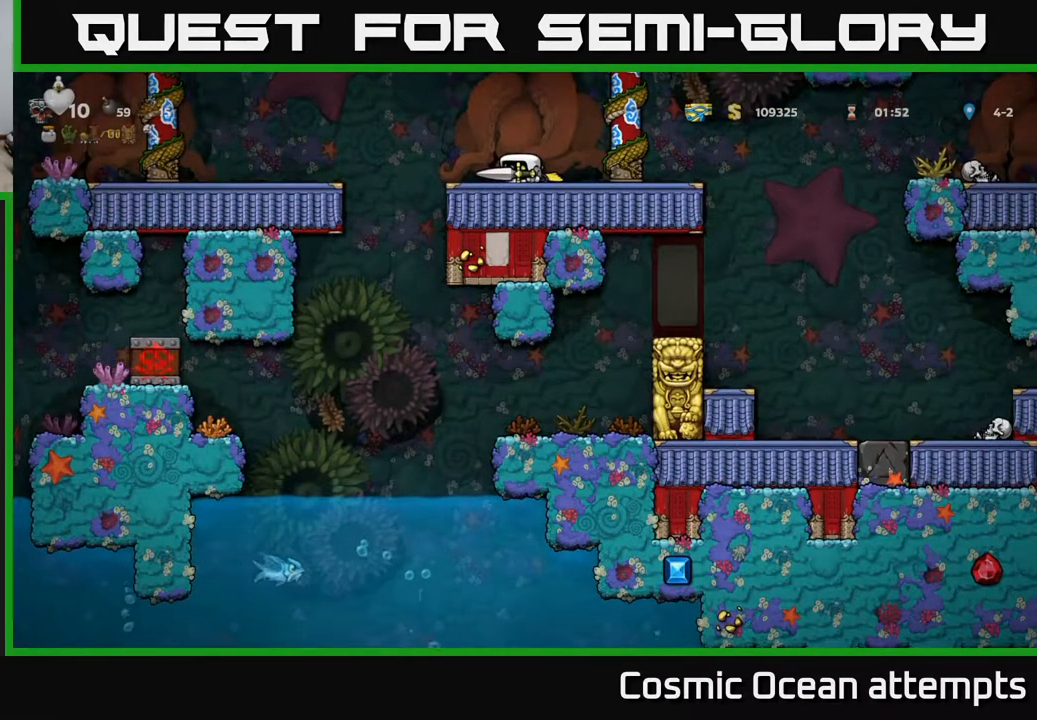
{"buttons": ["DPAD_DOWN"], "left_stick": "center", "events": []}
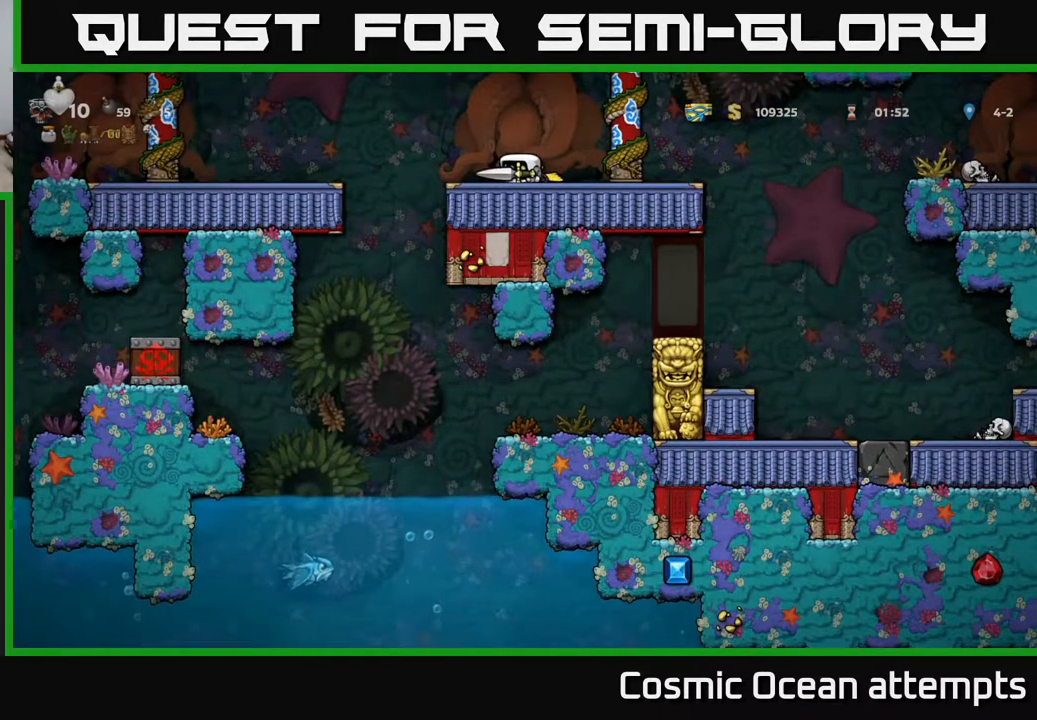
{"buttons": ["DPAD_DOWN"], "left_stick": "center", "events": []}
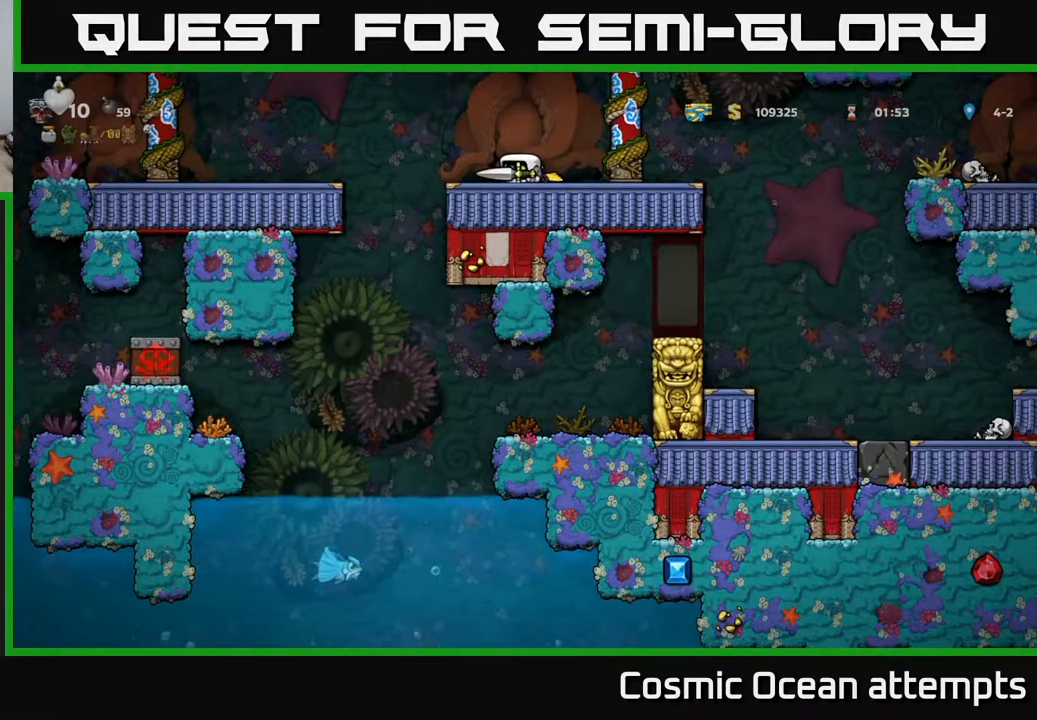
{"buttons": ["DPAD_DOWN"], "left_stick": "center", "events": []}
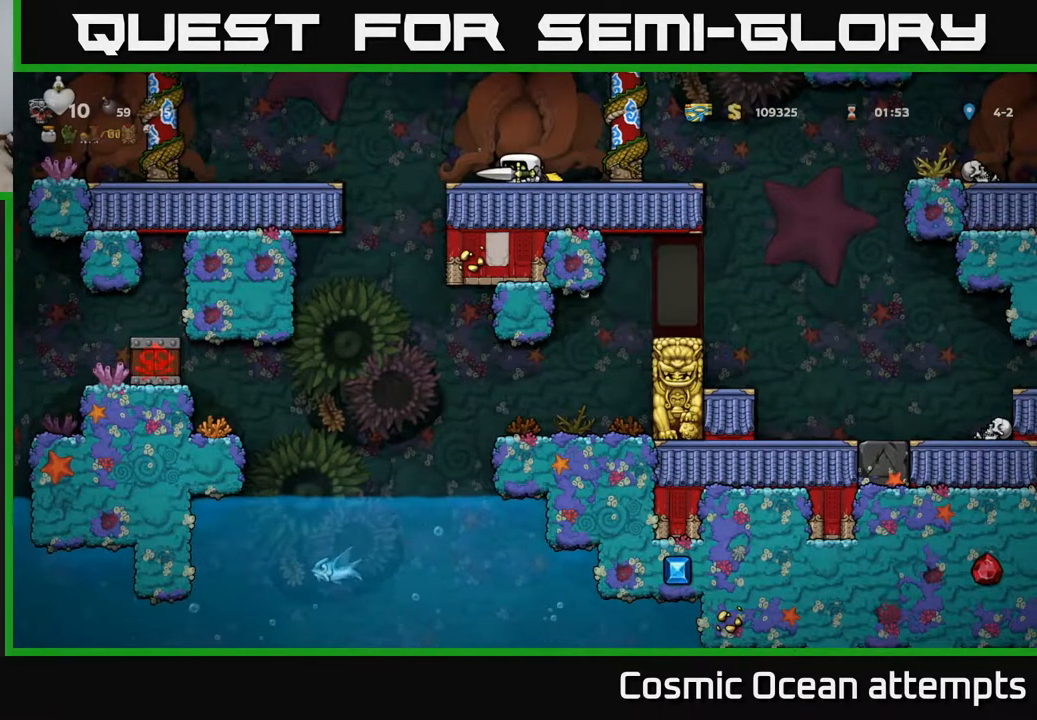
{"buttons": ["DPAD_DOWN"], "left_stick": "center", "events": []}
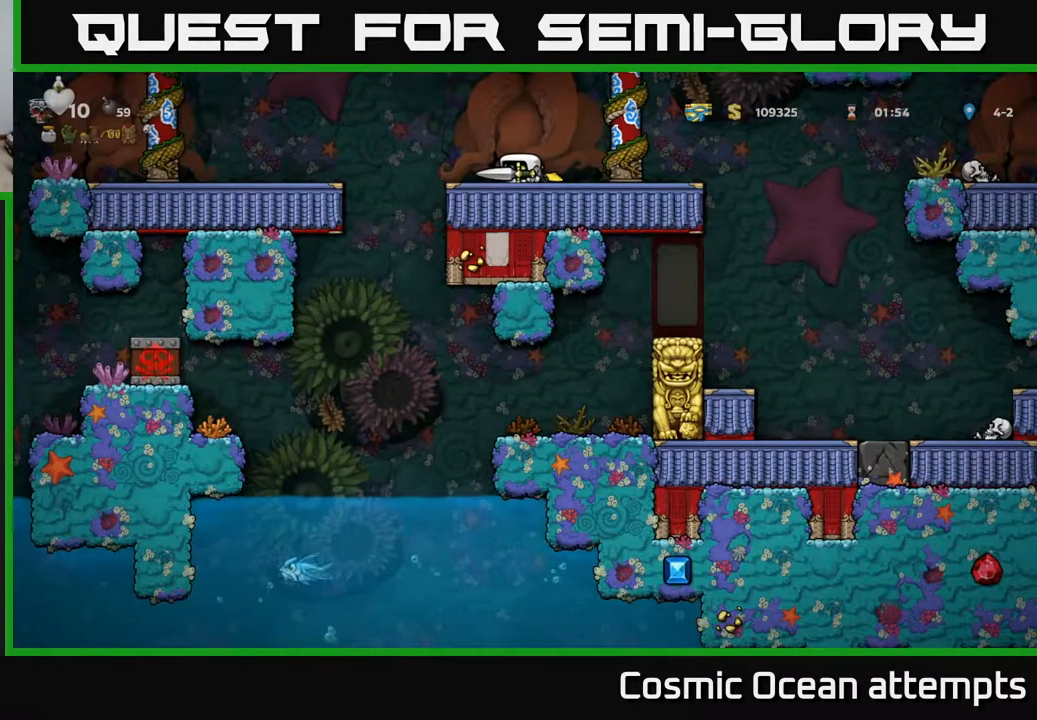
{"buttons": ["DPAD_RIGHT"], "left_stick": "center", "events": [[183, "DPAD_DOWN", "up"], [283, "DPAD_RIGHT", "down"]]}
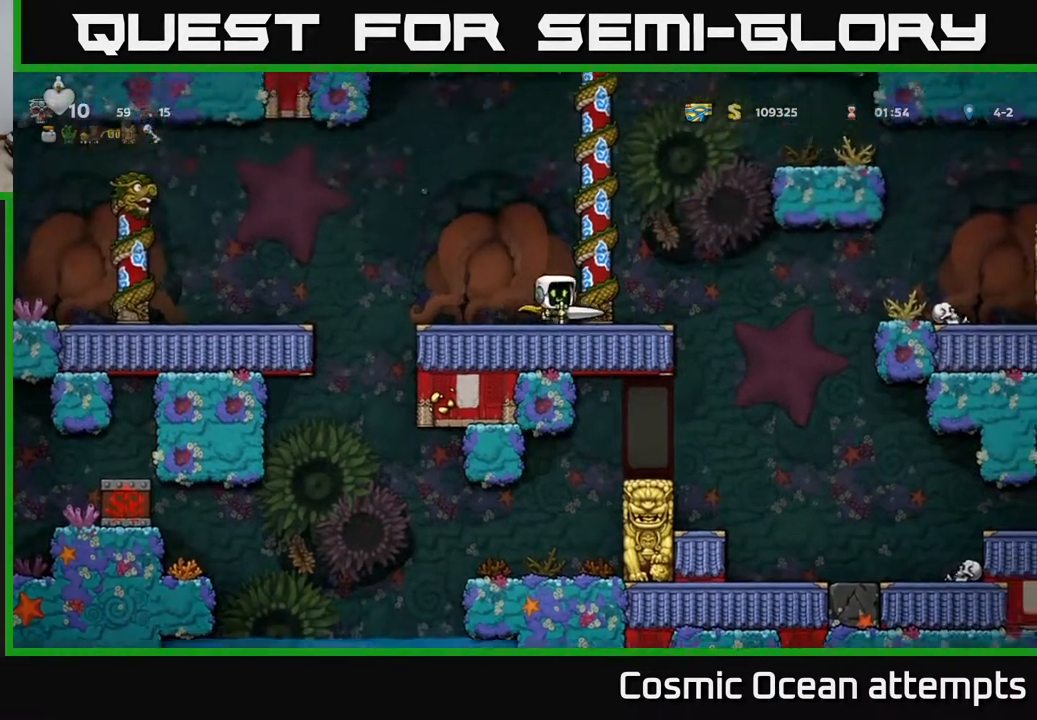
{"buttons": [], "left_stick": "center", "events": [[133, "A", "down"], [283, "A", "up"], [467, "DPAD_RIGHT", "up"]]}
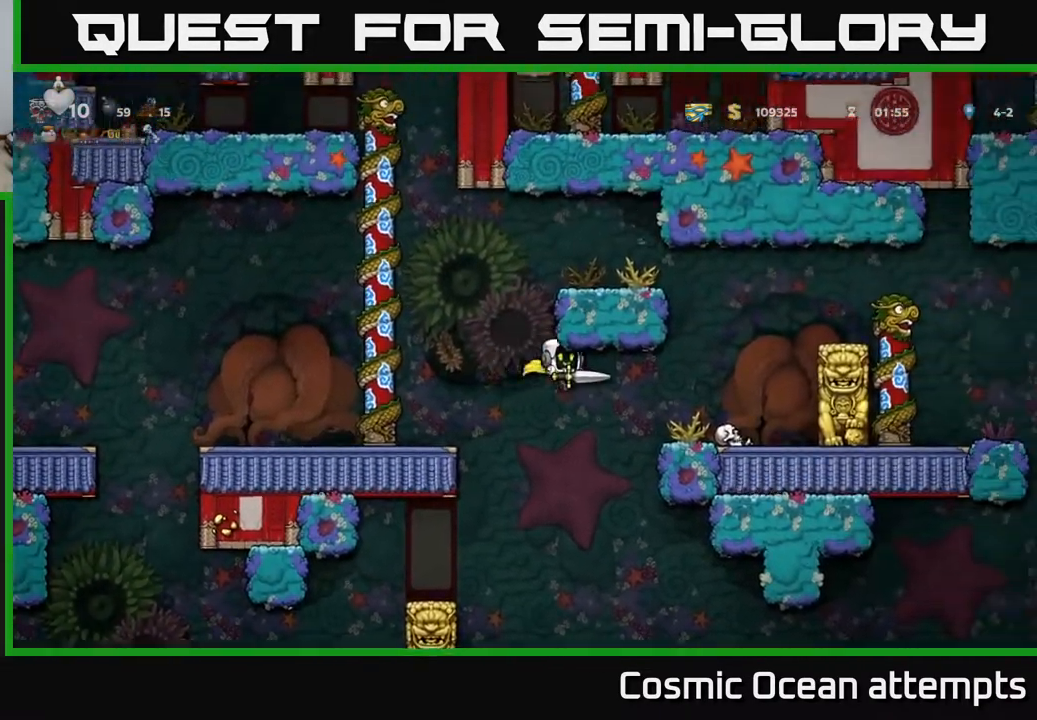
{"buttons": [], "left_stick": "center", "events": [[17, "A", "down"], [283, "A", "up"]]}
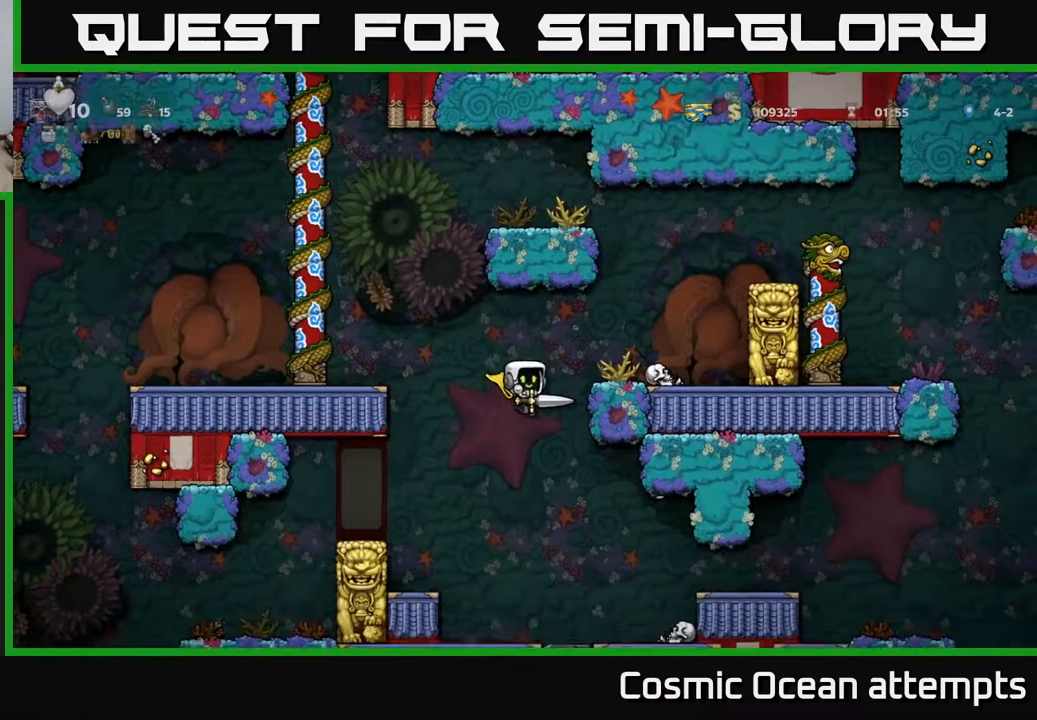
{"buttons": ["DPAD_RIGHT"], "left_stick": "center", "events": [[50, "DPAD_RIGHT", "down"], [150, "A", "down"], [333, "DPAD_RIGHT", "up"], [367, "A", "up"], [500, "DPAD_RIGHT", "down"]]}
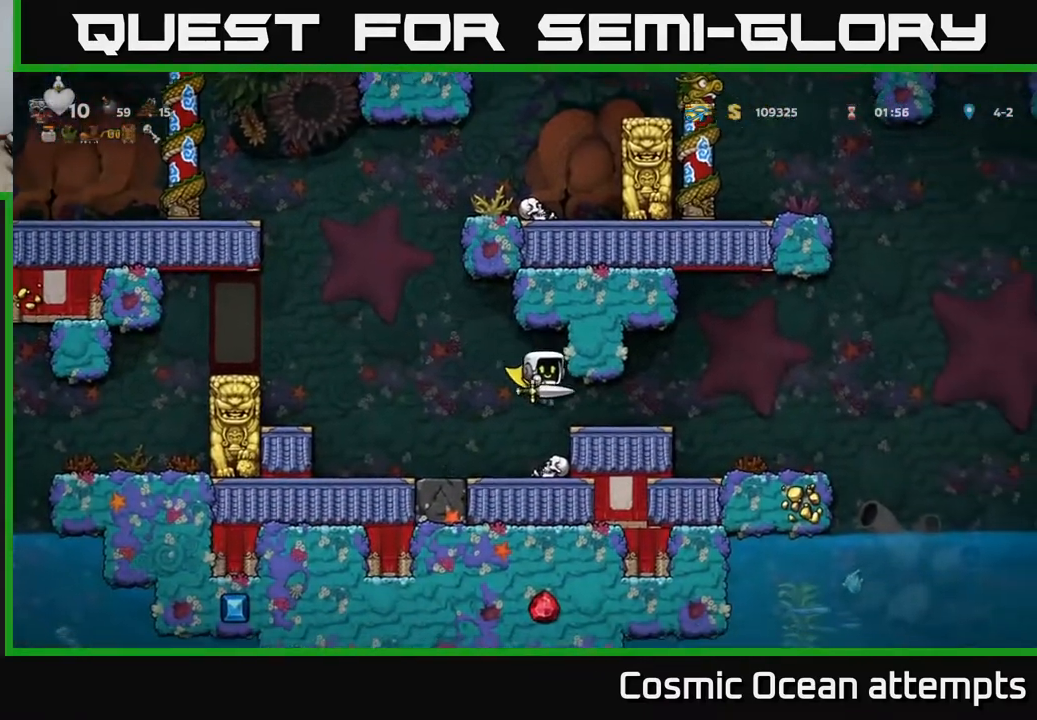
{"buttons": ["DPAD_RIGHT"], "left_stick": "center", "events": [[333, "A", "down"], [450, "A", "up"]]}
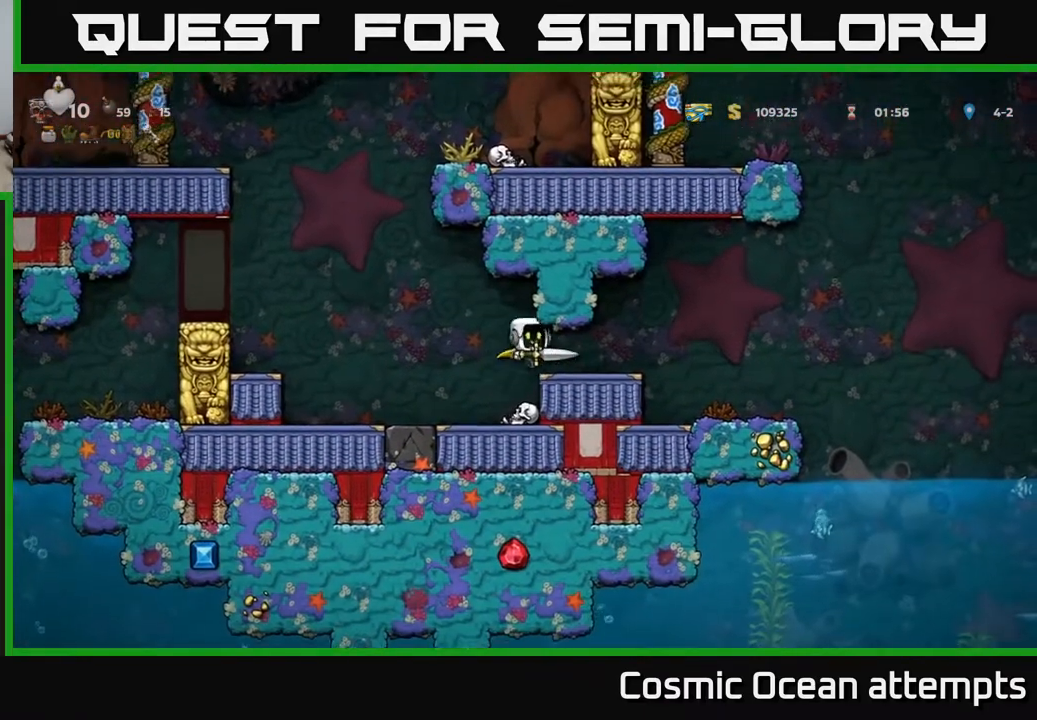
{"buttons": [], "left_stick": "center", "events": [[317, "DPAD_RIGHT", "up"]]}
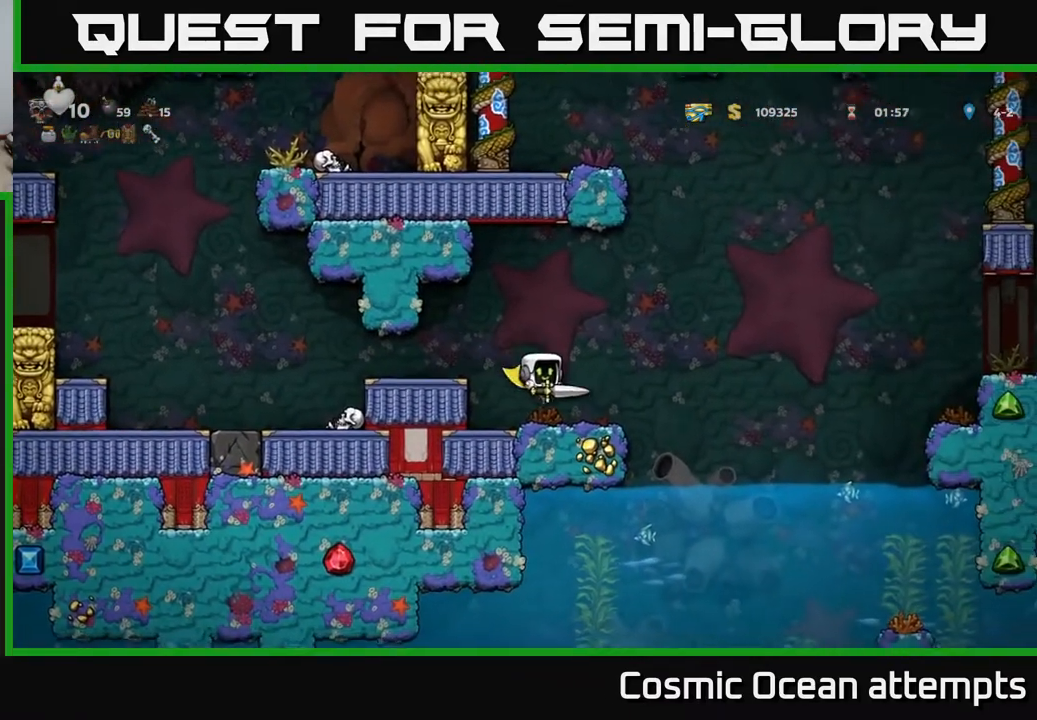
{"buttons": ["A", "DPAD_RIGHT"], "left_stick": "center", "events": [[50, "DPAD_RIGHT", "down"], [250, "A", "down"]]}
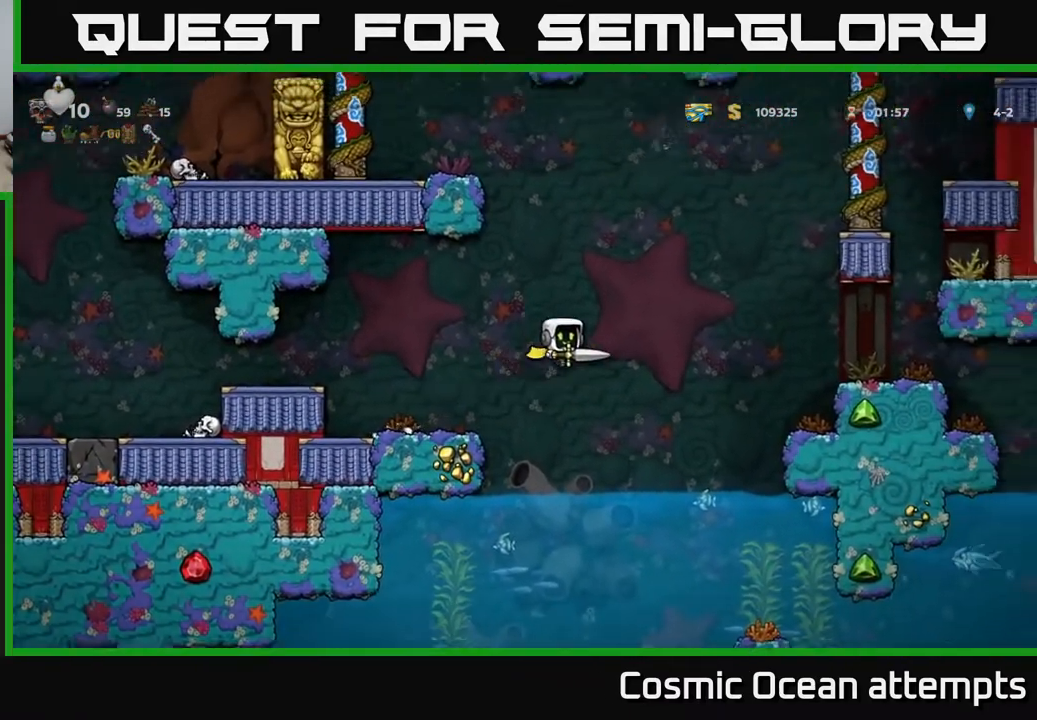
{"buttons": ["DPAD_RIGHT"], "left_stick": "center", "events": [[17, "A", "up"], [83, "A", "down"], [467, "A", "up"]]}
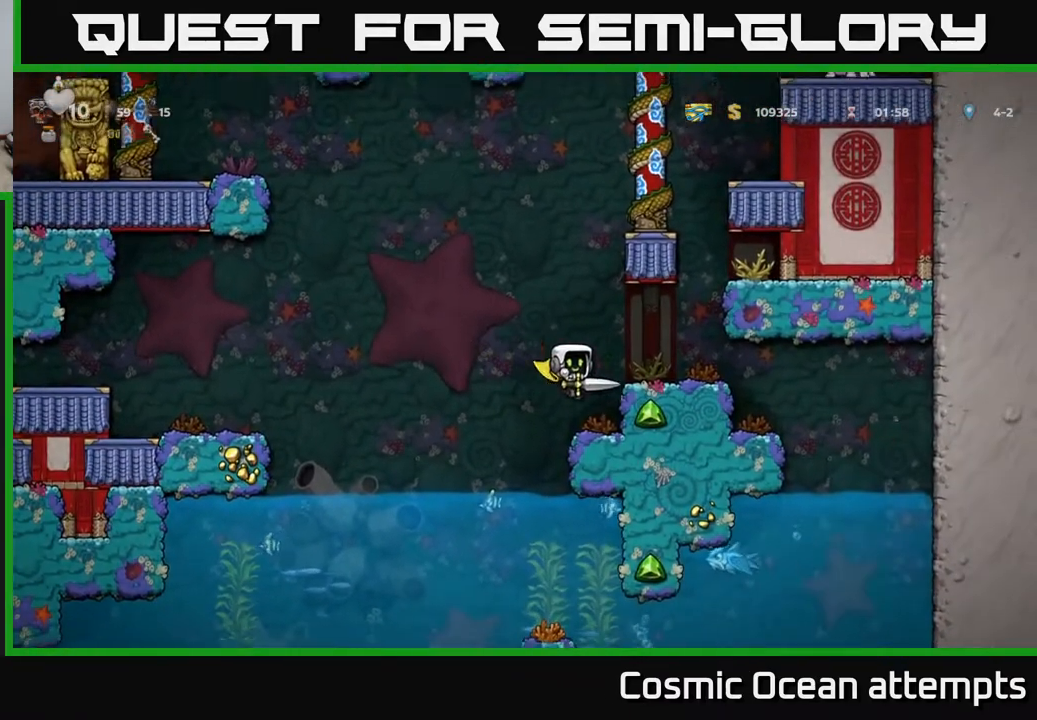
{"buttons": [], "left_stick": "center", "events": [[183, "A", "down"], [317, "A", "up"], [367, "DPAD_RIGHT", "up"]]}
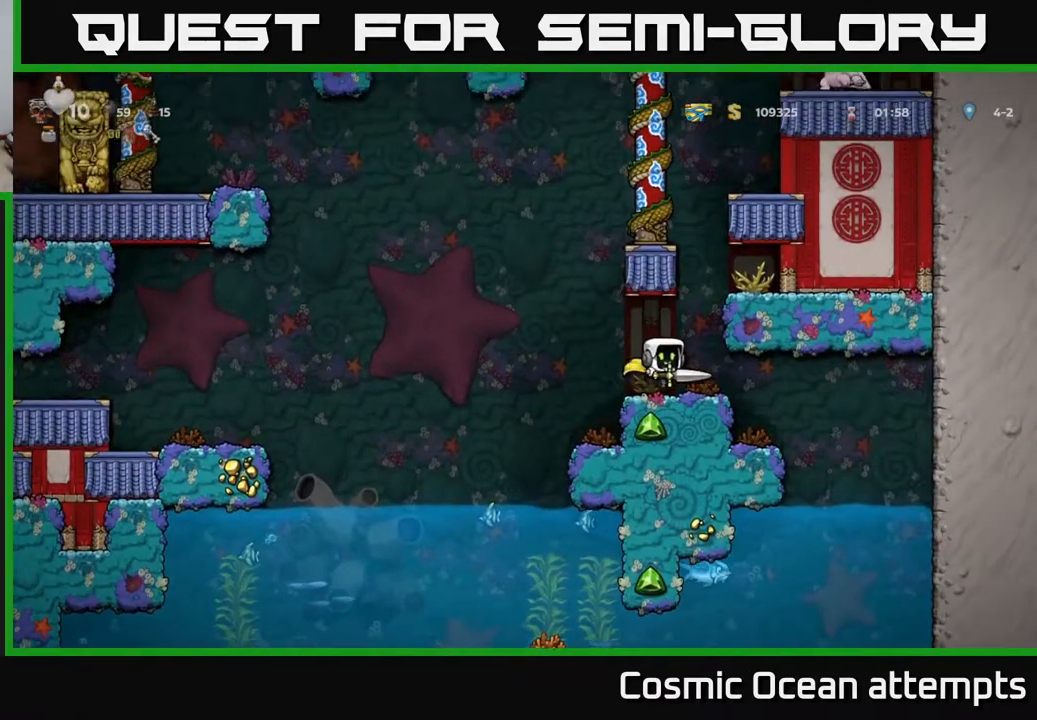
{"buttons": ["A", "DPAD_RIGHT"], "left_stick": "center", "events": [[83, "DPAD_RIGHT", "down"], [117, "A", "down"], [300, "A", "up"], [467, "A", "down"]]}
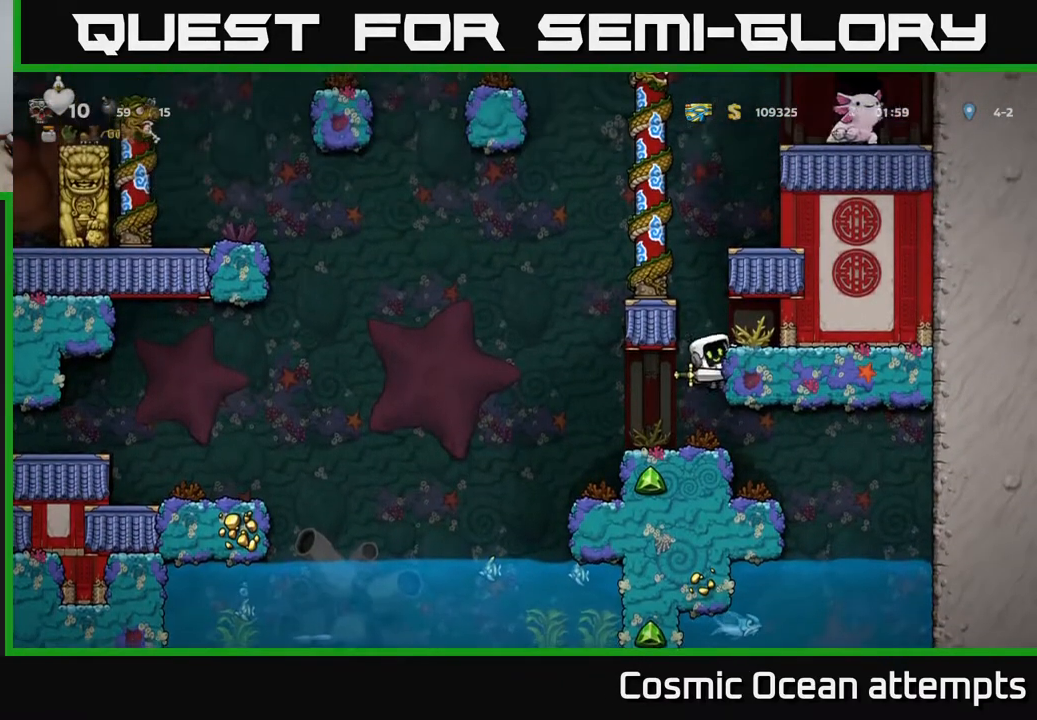
{"buttons": ["DPAD_LEFT"], "left_stick": "center", "events": [[17, "DPAD_RIGHT", "up"], [67, "DPAD_LEFT", "down"], [150, "A", "up"], [350, "A", "down"], [500, "A", "up"]]}
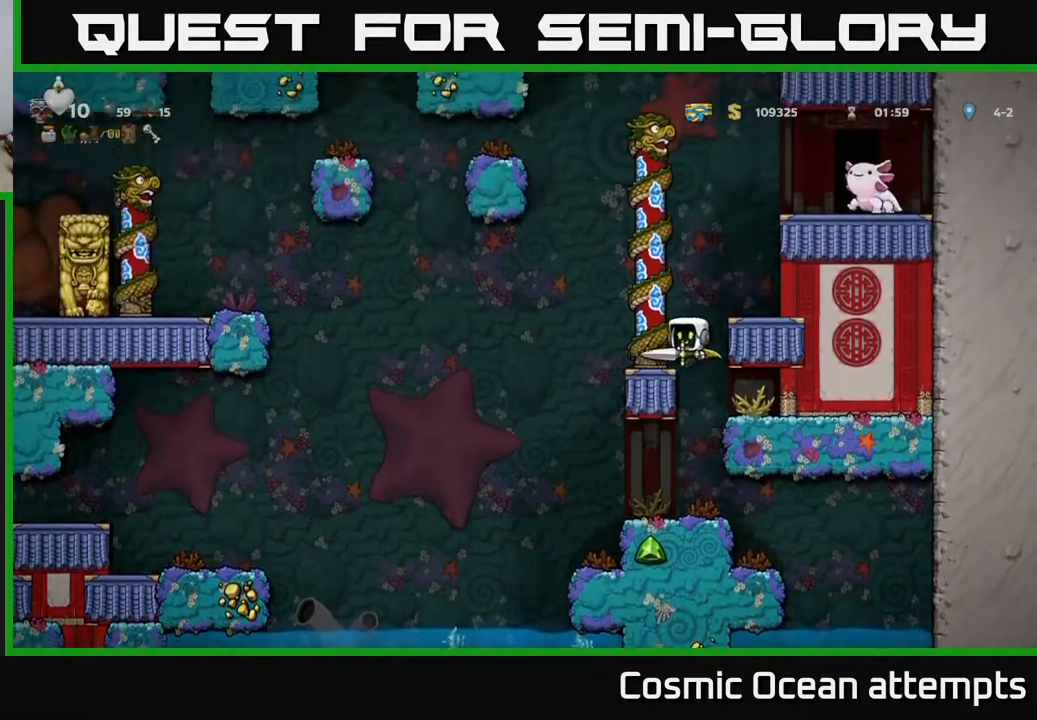
{"buttons": ["DPAD_RIGHT"], "left_stick": "center", "events": [[117, "DPAD_LEFT", "up"], [117, "DPAD_UP", "down"], [300, "DPAD_UP", "up"], [483, "DPAD_RIGHT", "down"]]}
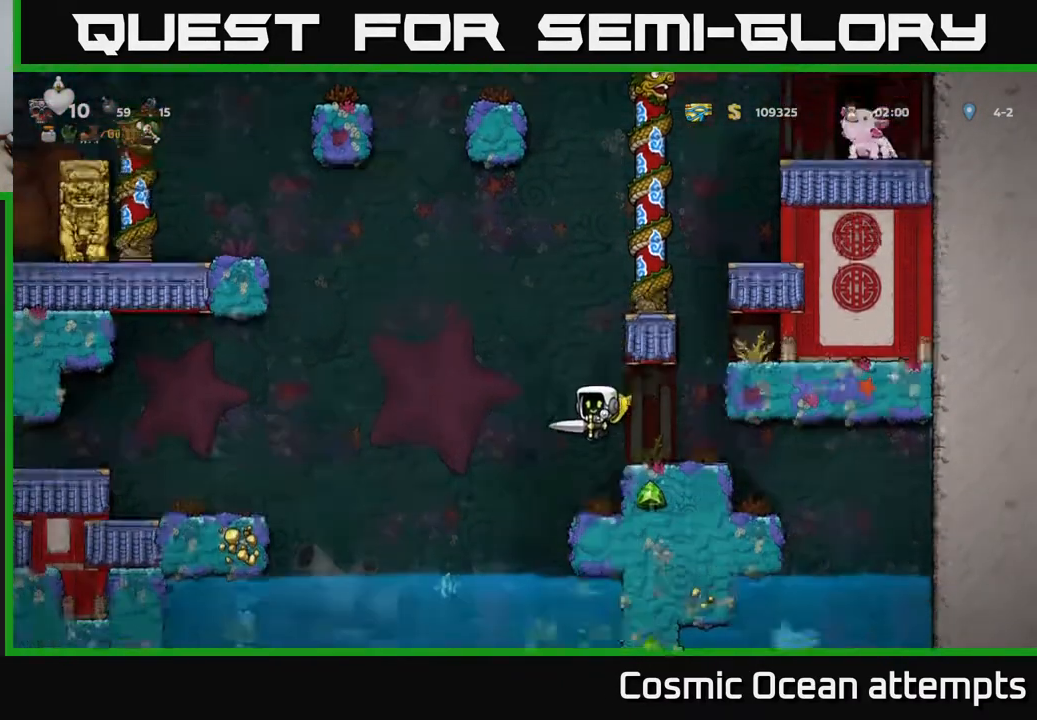
{"buttons": ["A"], "left_stick": "center", "events": [[17, "A", "down"], [100, "DPAD_RIGHT", "up"], [133, "DPAD_UP", "down"], [267, "DPAD_UP", "up"], [333, "A", "up"], [483, "A", "down"]]}
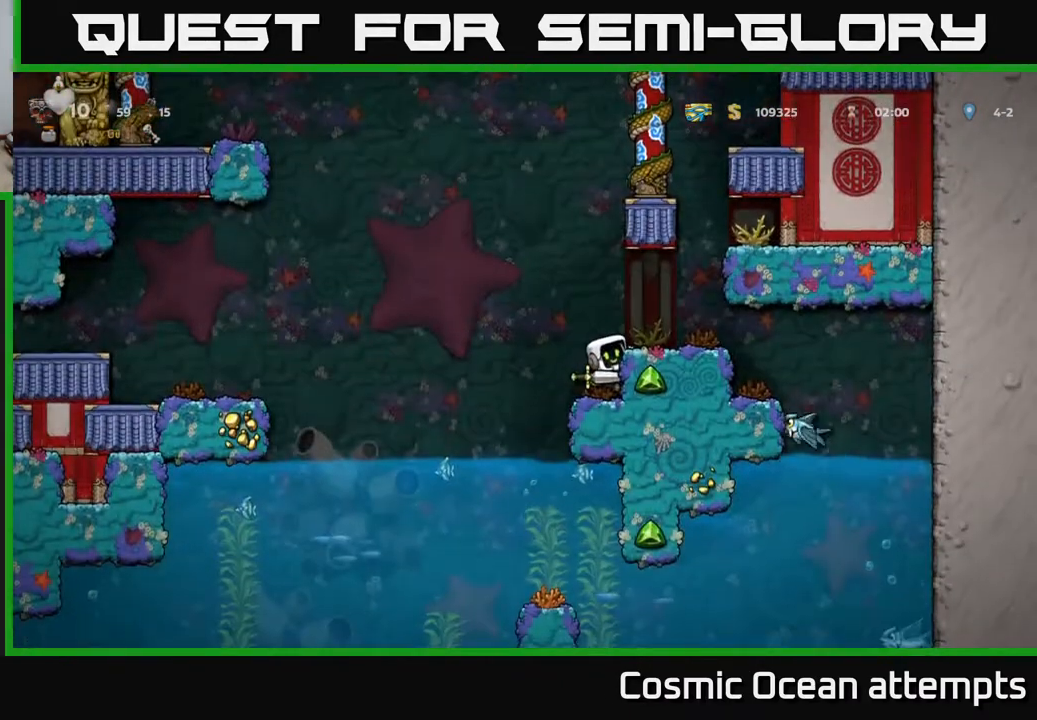
{"buttons": ["DPAD_LEFT"], "left_stick": "center", "events": [[50, "DPAD_RIGHT", "down"], [100, "A", "up"], [133, "DPAD_RIGHT", "up"], [450, "DPAD_LEFT", "down"]]}
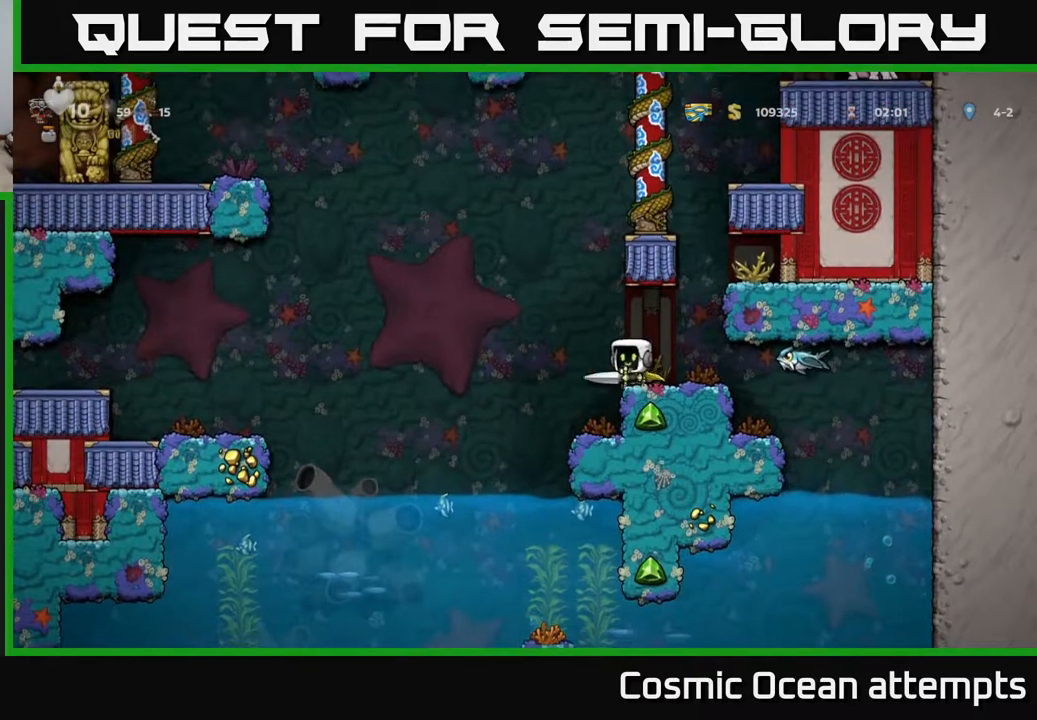
{"buttons": ["A", "DPAD_RIGHT"], "left_stick": "center", "events": [[17, "A", "down"], [117, "DPAD_LEFT", "up"], [200, "DPAD_RIGHT", "down"], [283, "A", "up"], [350, "A", "down"]]}
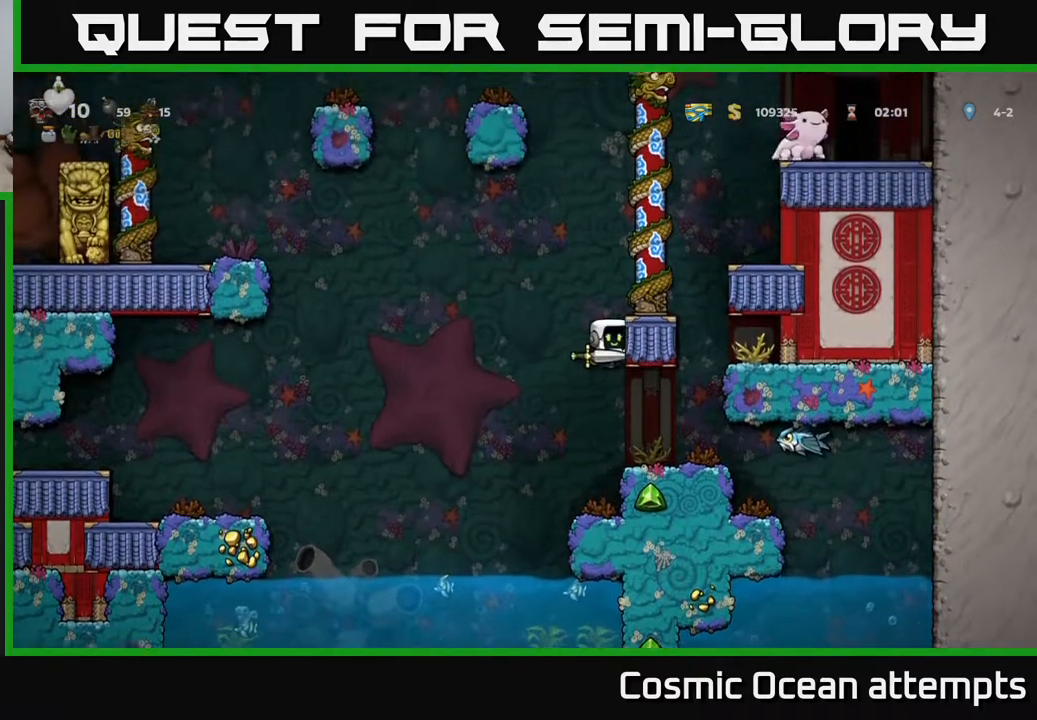
{"buttons": ["A", "DPAD_RIGHT"], "left_stick": "center", "events": [[267, "A", "up"], [450, "A", "down"]]}
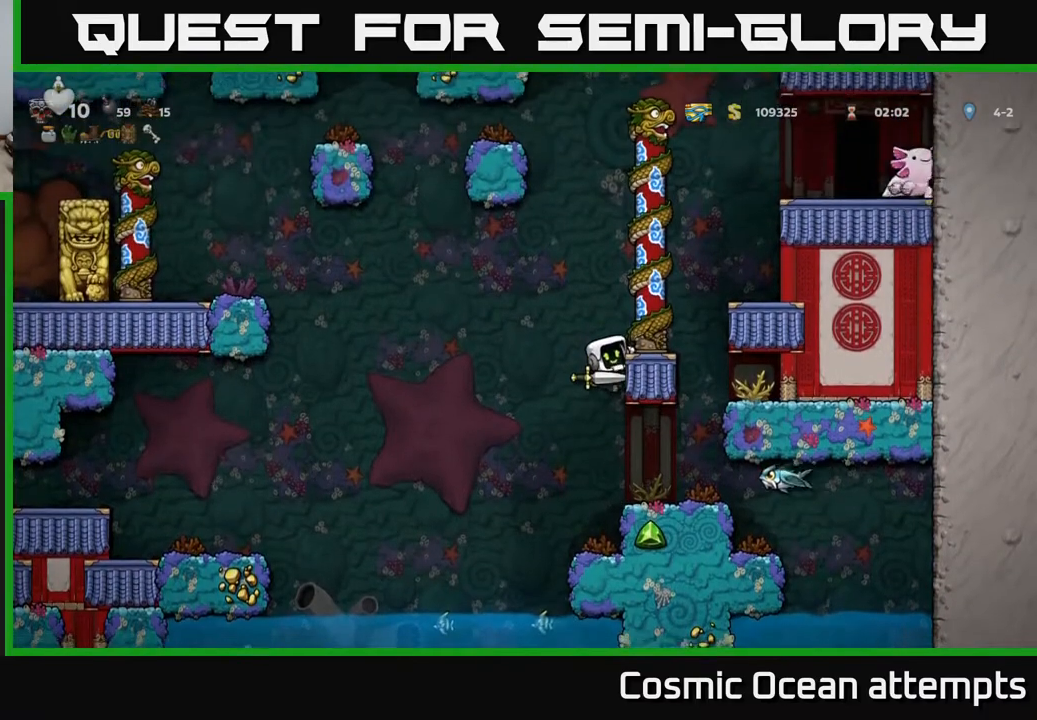
{"buttons": ["DPAD_UP"], "left_stick": "center", "events": [[83, "A", "up"], [117, "DPAD_RIGHT", "up"], [133, "DPAD_UP", "down"], [367, "DPAD_UP", "up"], [500, "DPAD_UP", "down"]]}
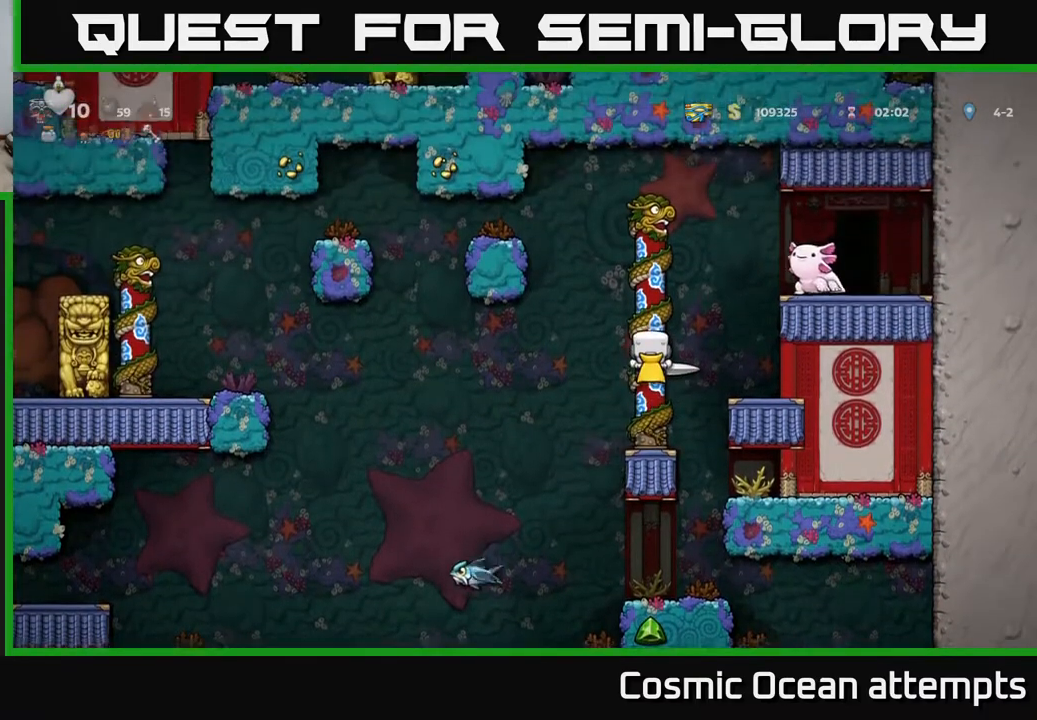
{"buttons": ["DPAD_UP"], "left_stick": "center", "events": [[133, "DPAD_UP", "up"], [367, "DPAD_UP", "down"]]}
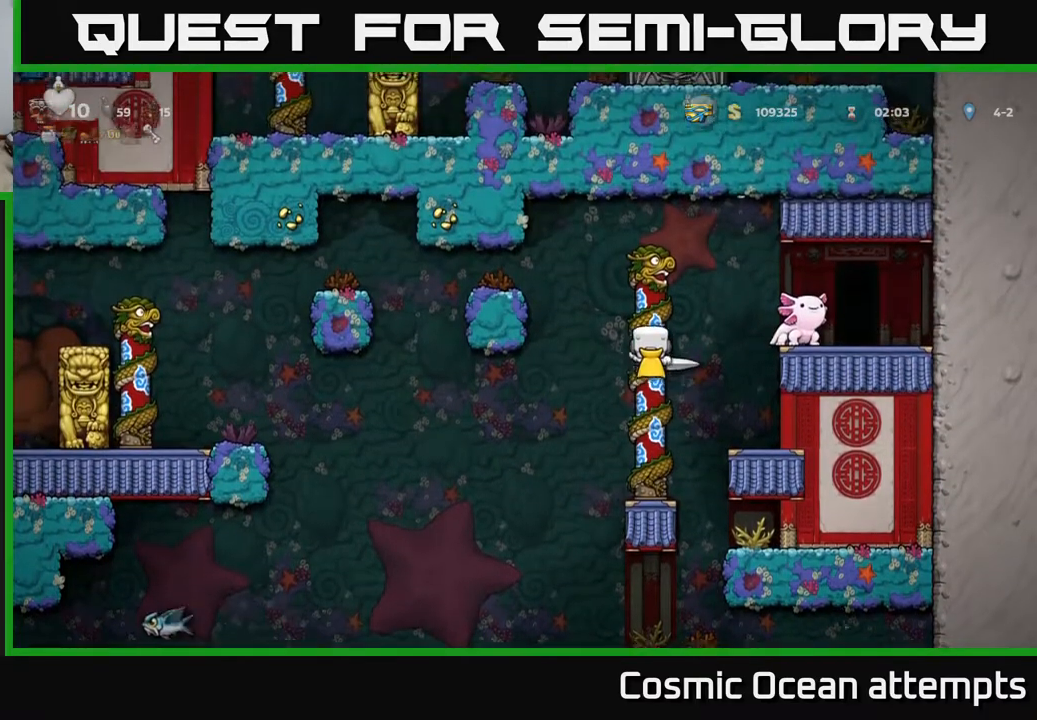
{"buttons": ["DPAD_RIGHT"], "left_stick": "center", "events": [[133, "DPAD_UP", "up"], [150, "DPAD_RIGHT", "down"], [167, "A", "down"], [317, "A", "up"]]}